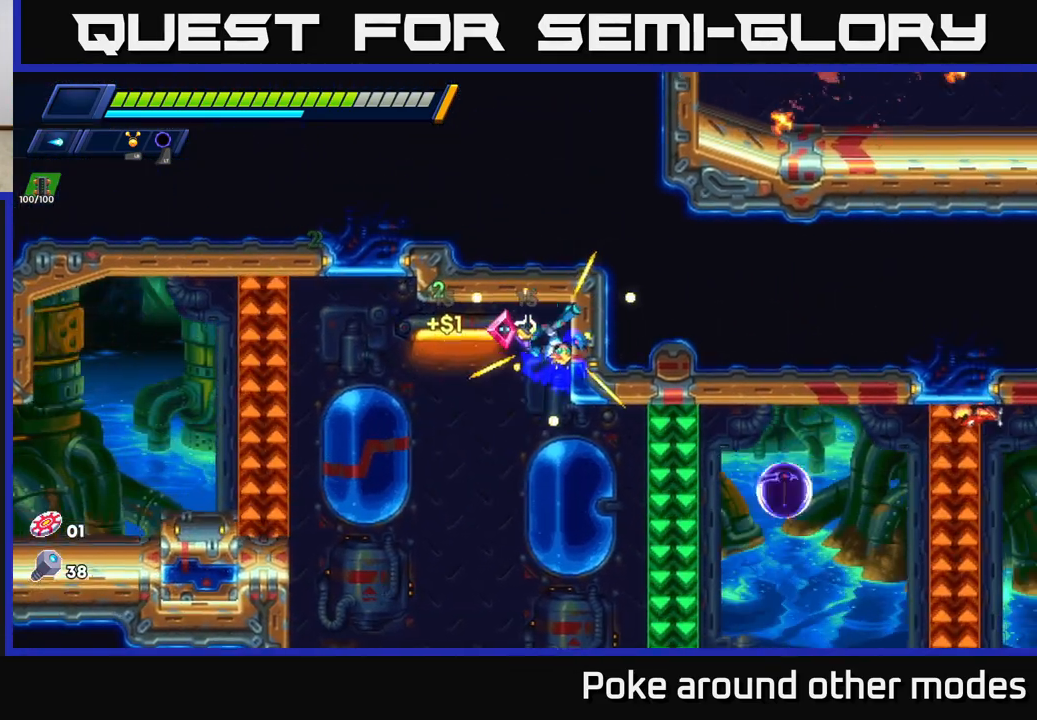
Gameplay with a controller (Xbox layout); each line is a JSON object with the inputs held at the frame after it. "events" lists button and stick changes between this image and that frame as [ms after this image, input, new state], when the widget could be followed in between.
{"buttons": [], "left_stick": "right", "right_stick": "center", "events": [[350, "A", "up"], [417, "R2", "up"]]}
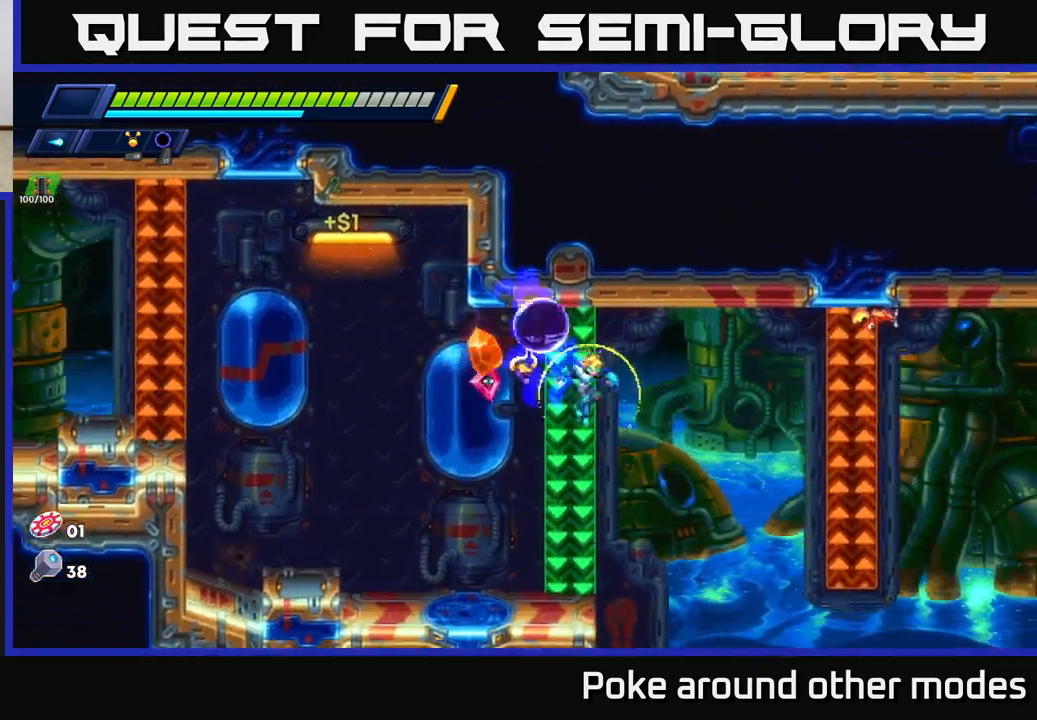
{"buttons": ["X"], "left_stick": "center", "right_stick": "center", "events": [[133, "X", "down"], [200, "left_stick", "center"], [233, "X", "up"], [317, "X", "down"], [400, "X", "up"], [467, "X", "down"]]}
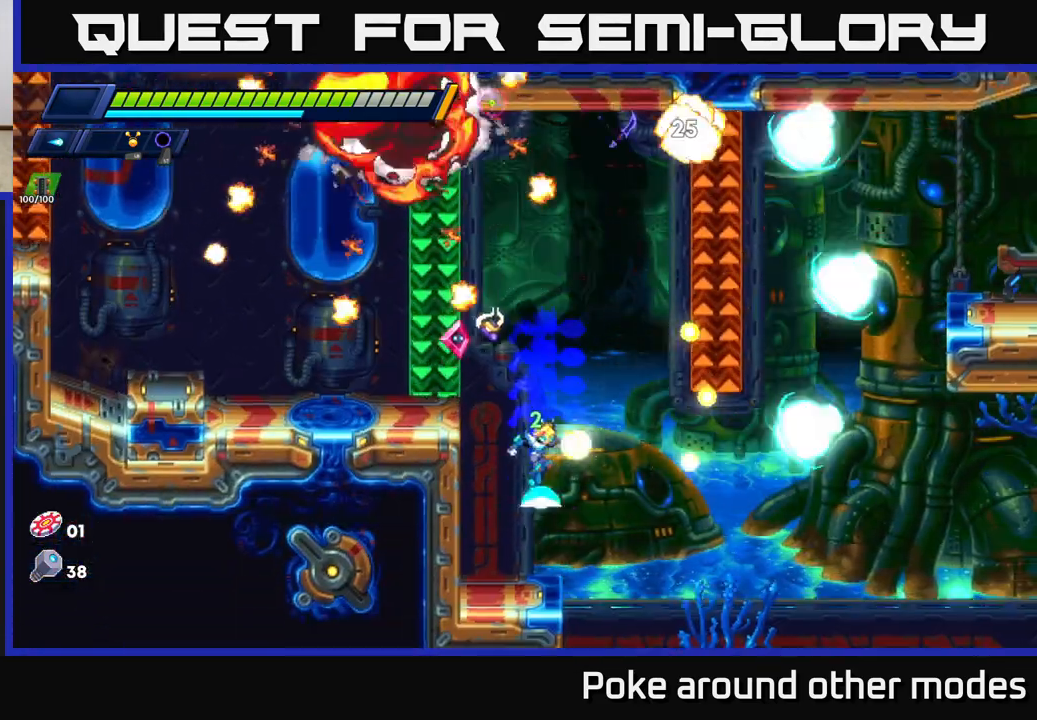
{"buttons": [], "left_stick": "right", "right_stick": "center", "events": [[67, "X", "up"], [67, "left_stick", "left"], [150, "X", "down"], [250, "X", "up"], [400, "left_stick", "center"], [467, "left_stick", "right"]]}
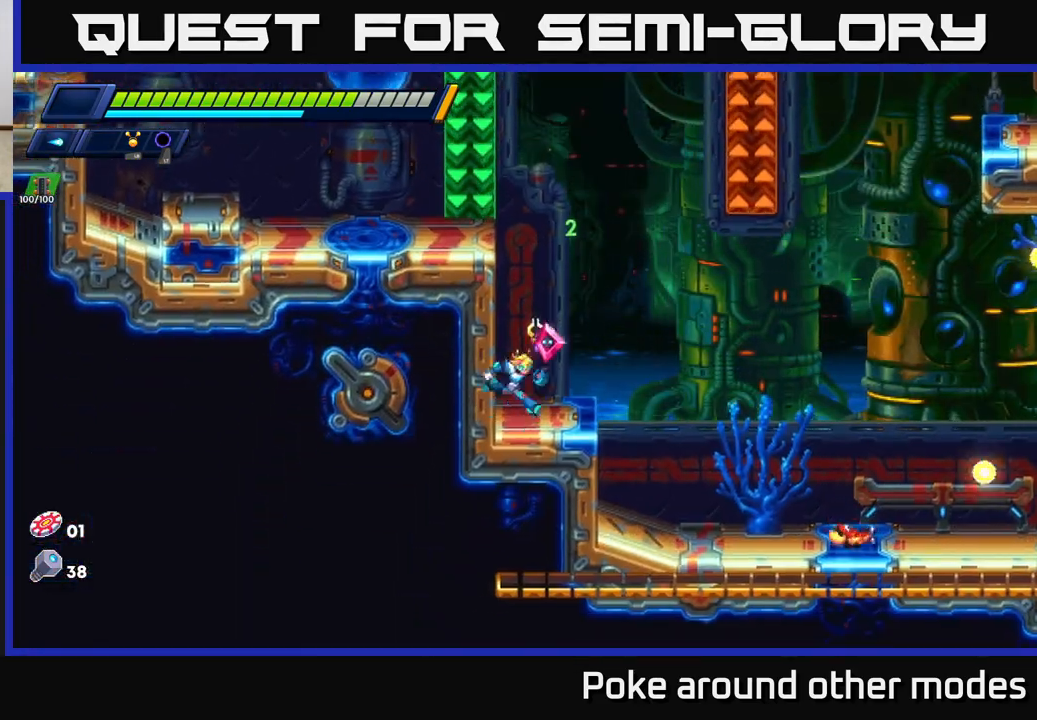
{"buttons": ["X"], "left_stick": "center", "right_stick": "center", "events": [[67, "R2", "down"], [167, "A", "down"], [200, "X", "down"], [250, "A", "up"], [250, "R2", "up"], [250, "X", "up"], [400, "left_stick", "center"], [500, "X", "down"]]}
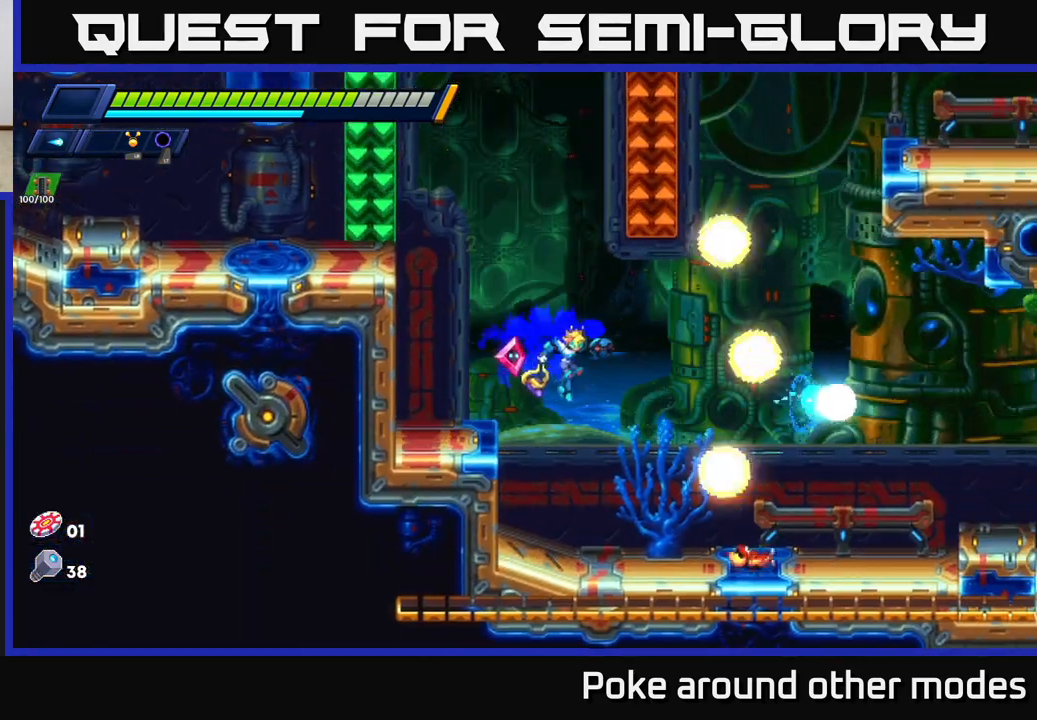
{"buttons": ["X"], "left_stick": "center", "right_stick": "center", "events": [[83, "X", "up"], [183, "X", "down"], [183, "left_stick", "right"], [267, "X", "up"], [350, "X", "down"], [433, "X", "up"], [467, "left_stick", "center"], [500, "X", "down"]]}
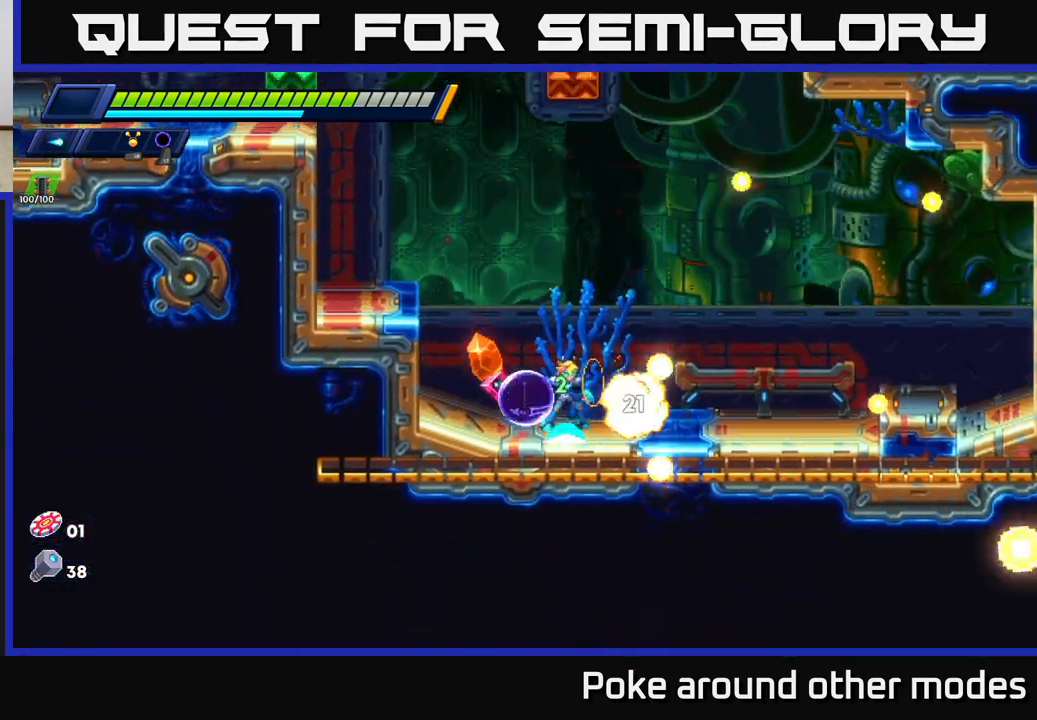
{"buttons": [], "left_stick": "right", "right_stick": "center", "events": [[67, "A", "down"], [100, "R2", "down"], [100, "left_stick", "right"], [117, "X", "up"], [417, "A", "up"], [467, "R2", "up"]]}
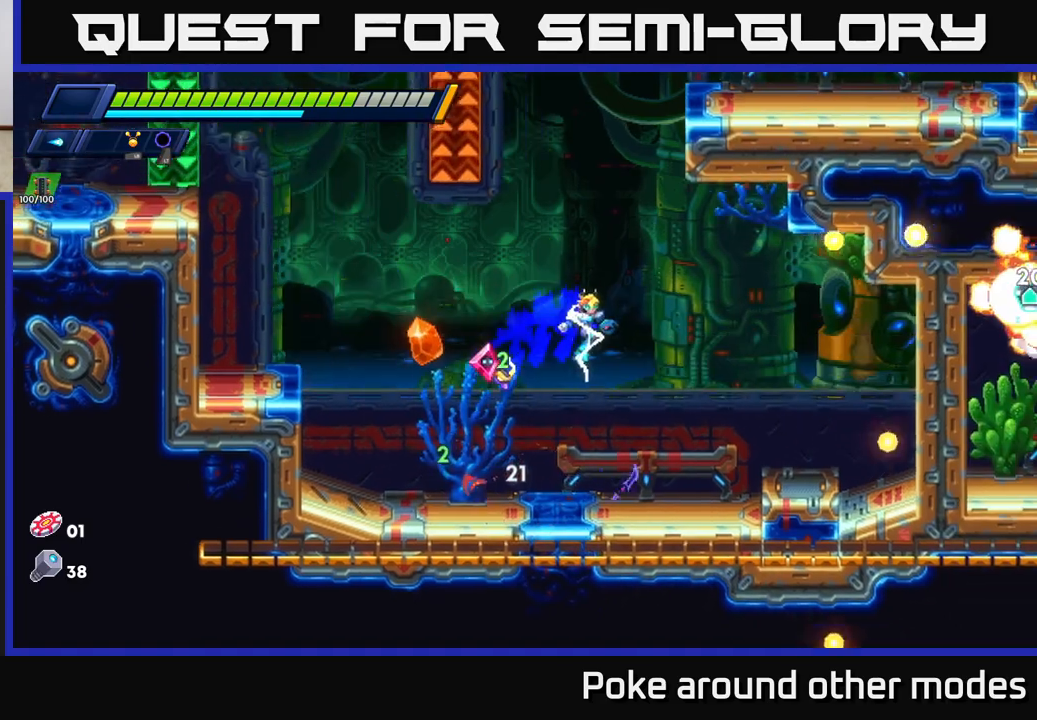
{"buttons": ["R2"], "left_stick": "right", "right_stick": "center", "events": [[350, "A", "down"], [350, "R2", "down"], [500, "A", "up"]]}
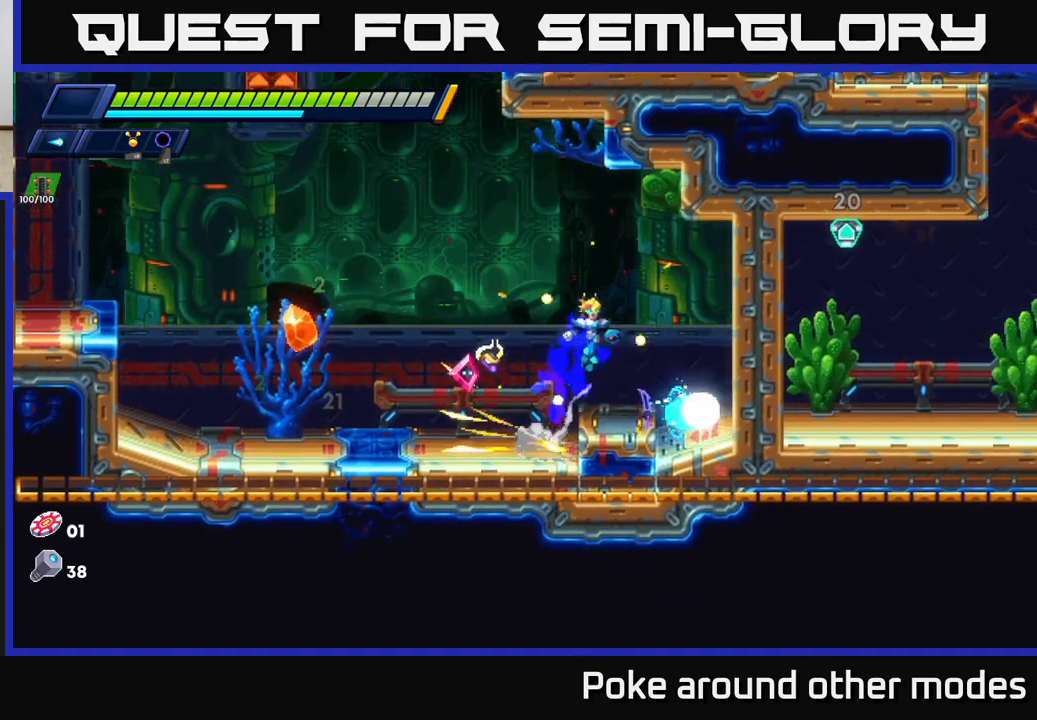
{"buttons": ["A", "R2"], "left_stick": "left", "right_stick": "center", "events": [[33, "R2", "up"], [217, "X", "down"], [283, "left_stick", "left"], [333, "X", "up"], [417, "R2", "down"], [483, "A", "down"]]}
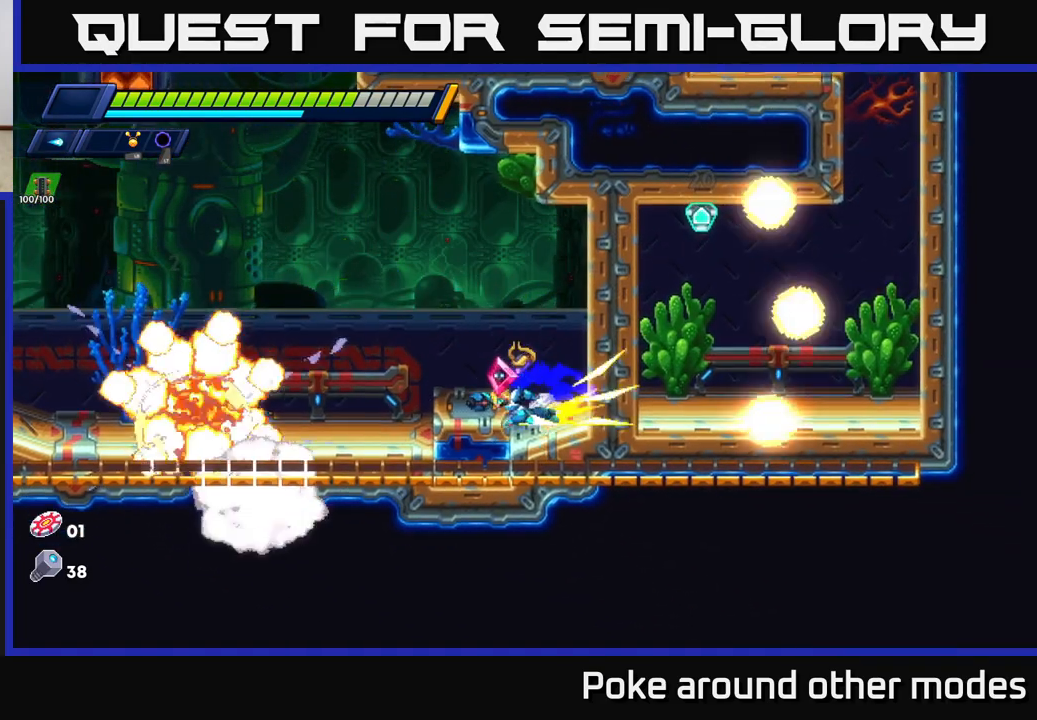
{"buttons": [], "left_stick": "left", "right_stick": "center", "events": [[200, "A", "up"], [467, "R2", "up"]]}
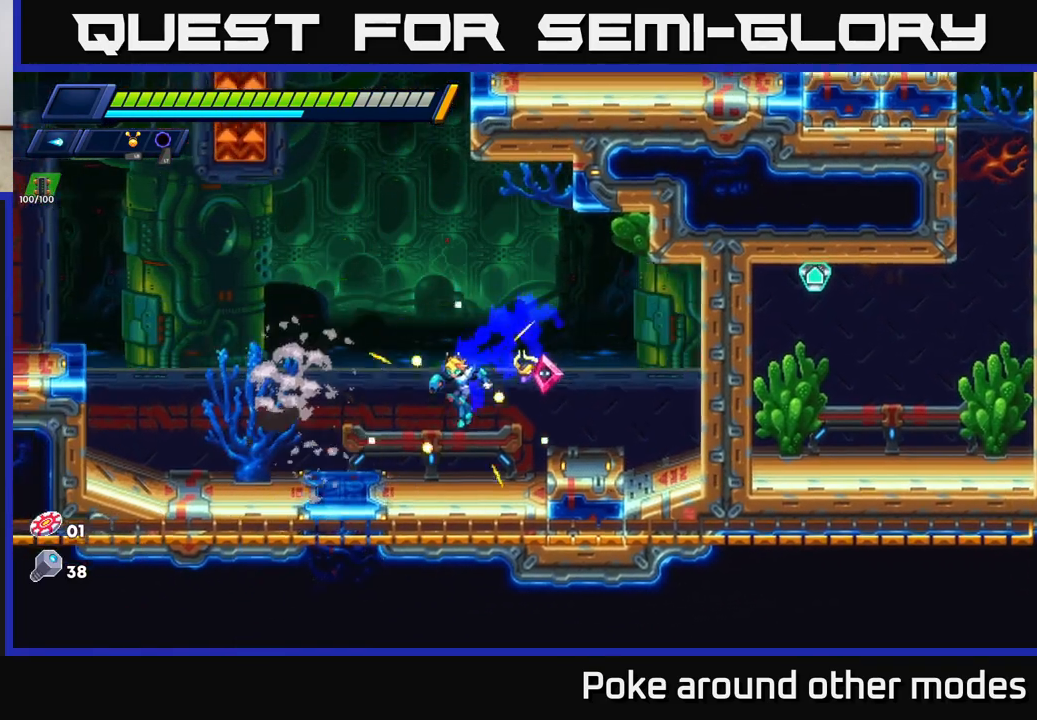
{"buttons": ["A", "R2"], "left_stick": "left", "right_stick": "center", "events": [[117, "R2", "down"], [433, "A", "down"]]}
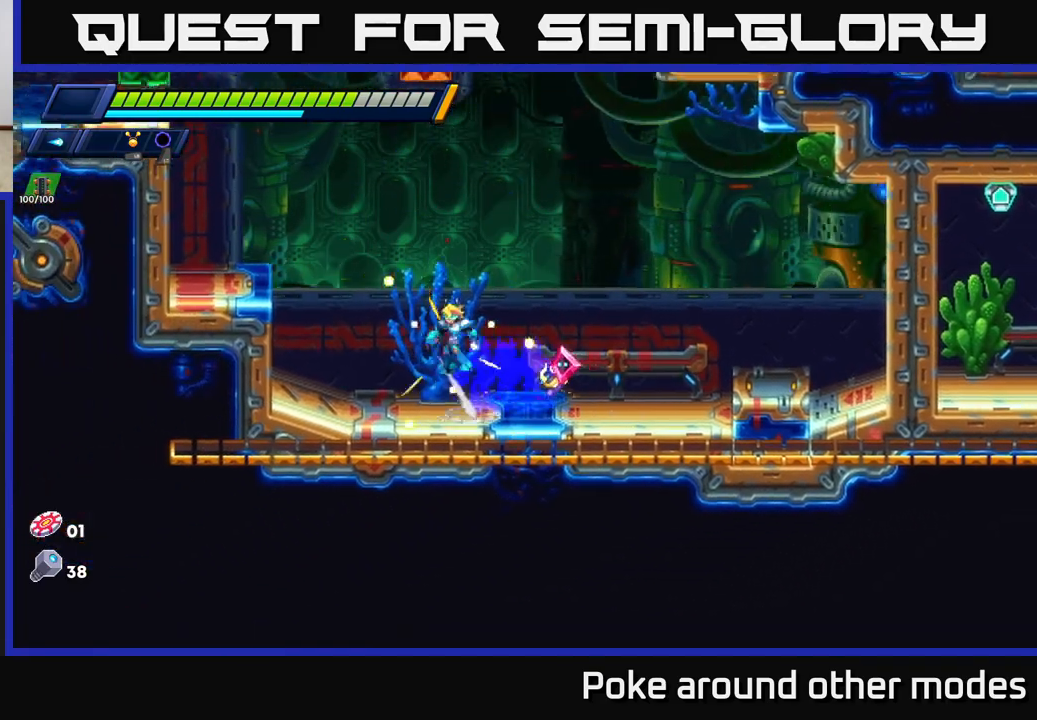
{"buttons": ["A", "R2"], "left_stick": "left", "right_stick": "center", "events": [[333, "A", "up"], [467, "A", "down"]]}
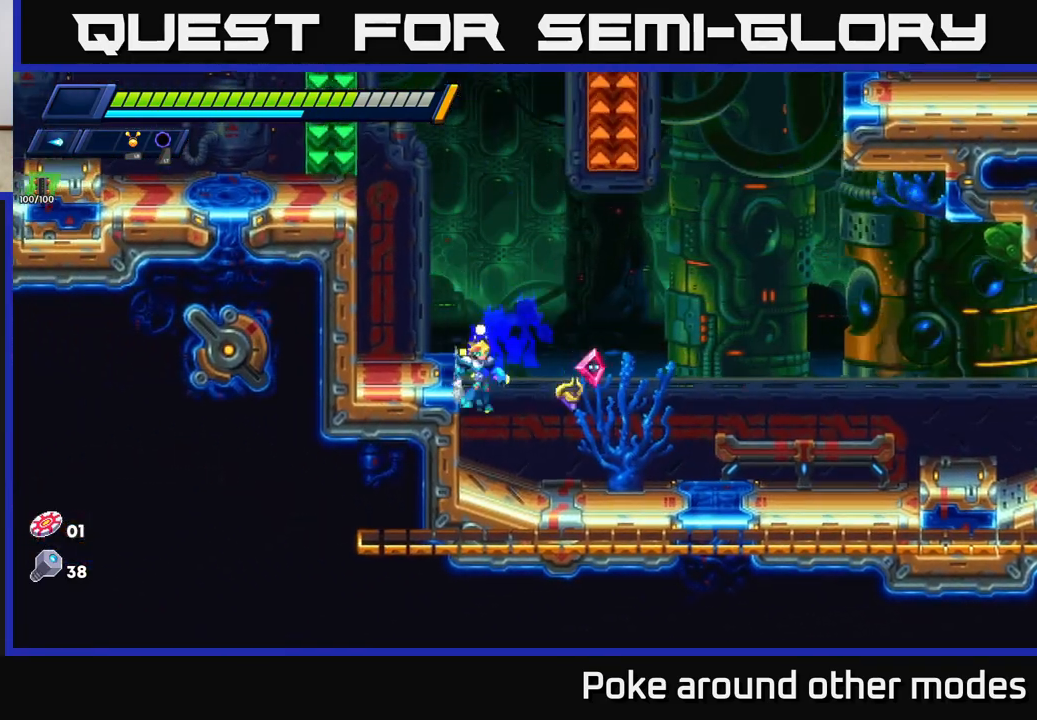
{"buttons": ["R2"], "left_stick": "left", "right_stick": "center", "events": [[483, "A", "up"]]}
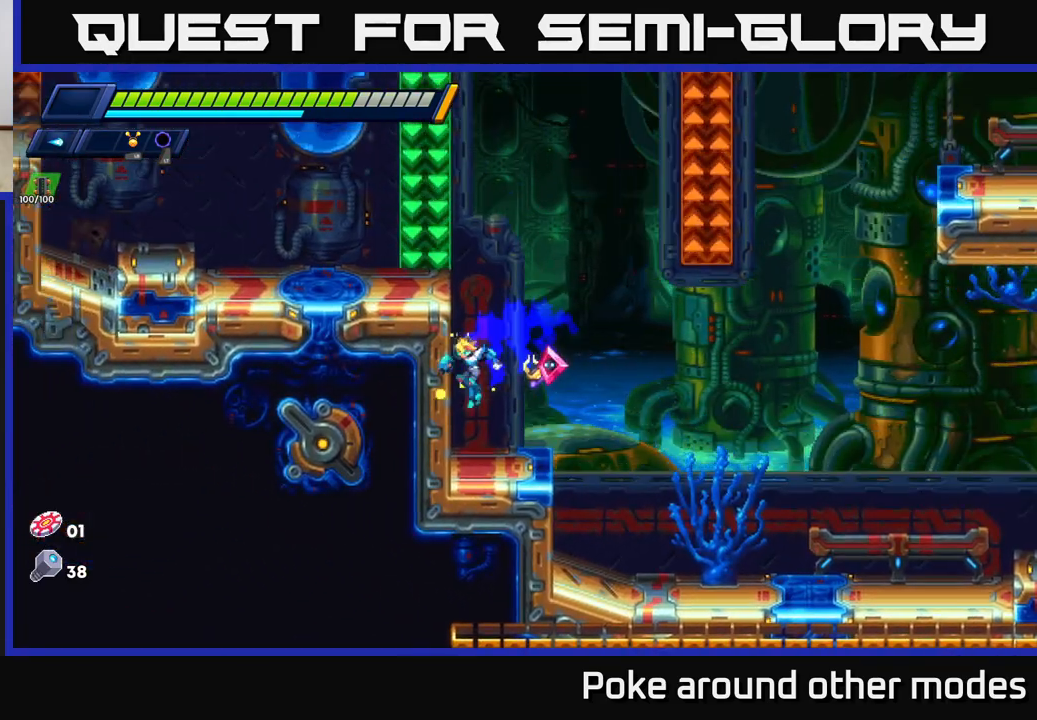
{"buttons": ["R2"], "left_stick": "left", "right_stick": "center", "events": [[17, "R2", "up"], [250, "A", "down"], [333, "R2", "down"], [417, "A", "up"]]}
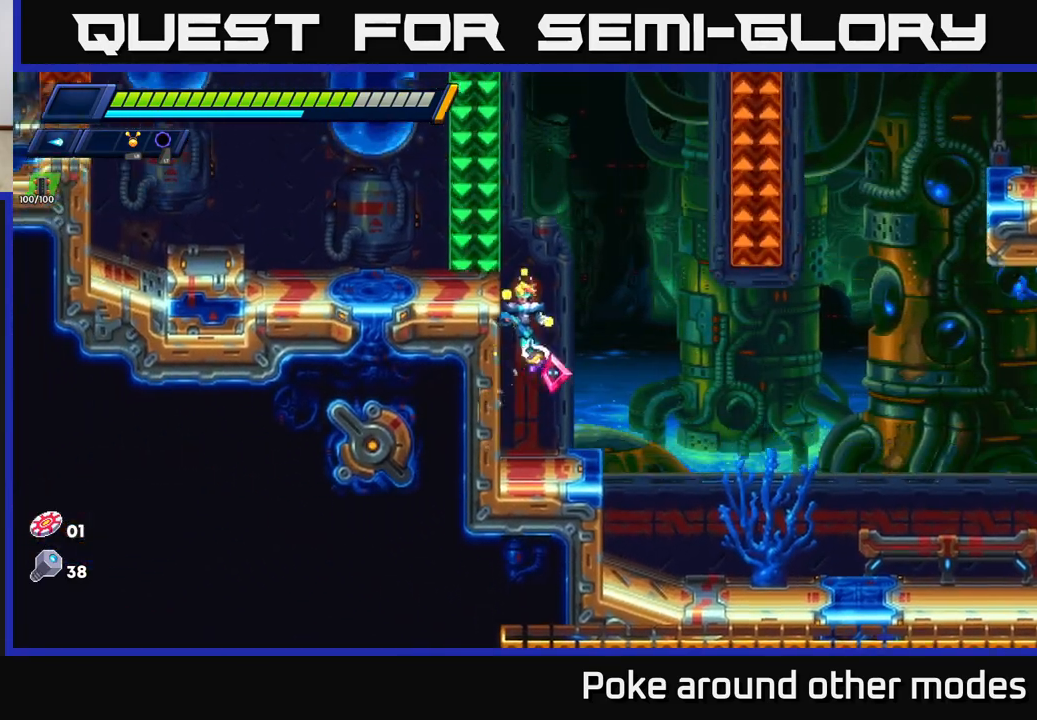
{"buttons": ["A", "R2"], "left_stick": "right", "right_stick": "center", "events": [[100, "A", "down"], [117, "left_stick", "right"]]}
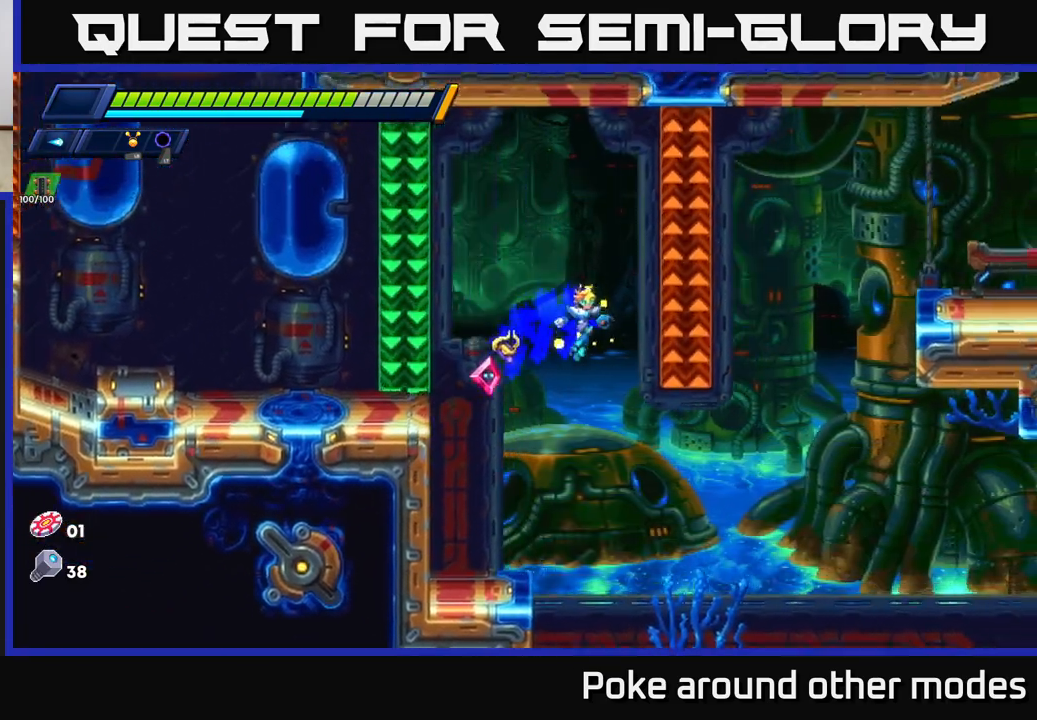
{"buttons": ["R2"], "left_stick": "right", "right_stick": "center", "events": [[133, "A", "up"], [200, "A", "down"], [367, "A", "up"]]}
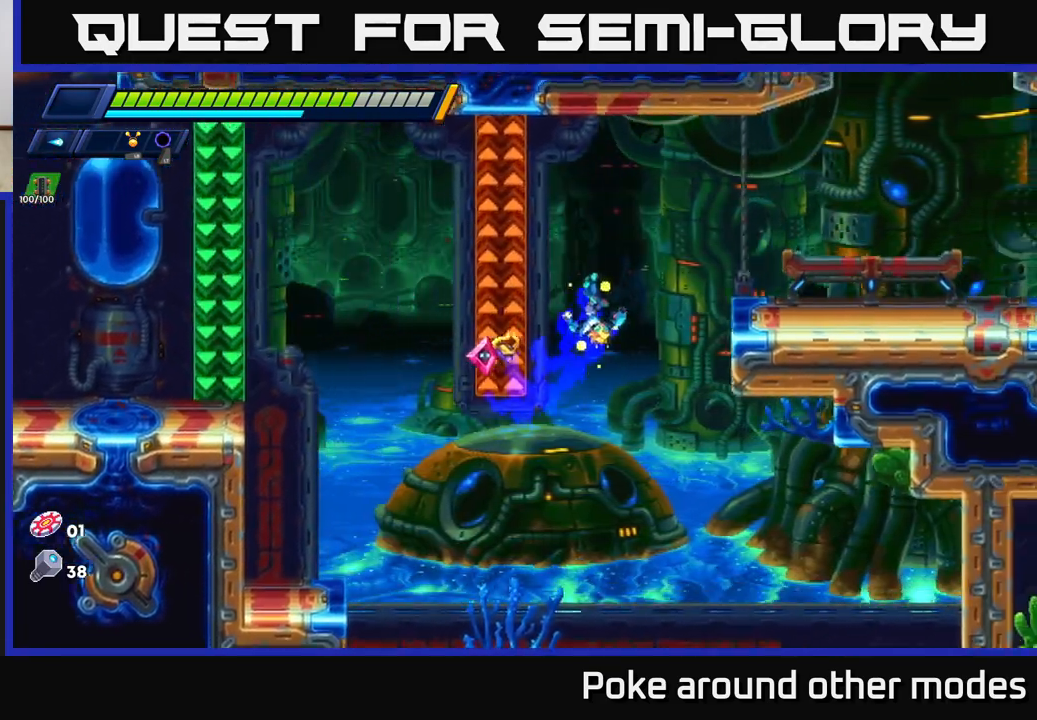
{"buttons": ["X"], "left_stick": "right", "right_stick": "center", "events": [[183, "X", "down"], [267, "R2", "up"], [267, "X", "up"], [333, "X", "down"], [417, "X", "up"], [483, "X", "down"]]}
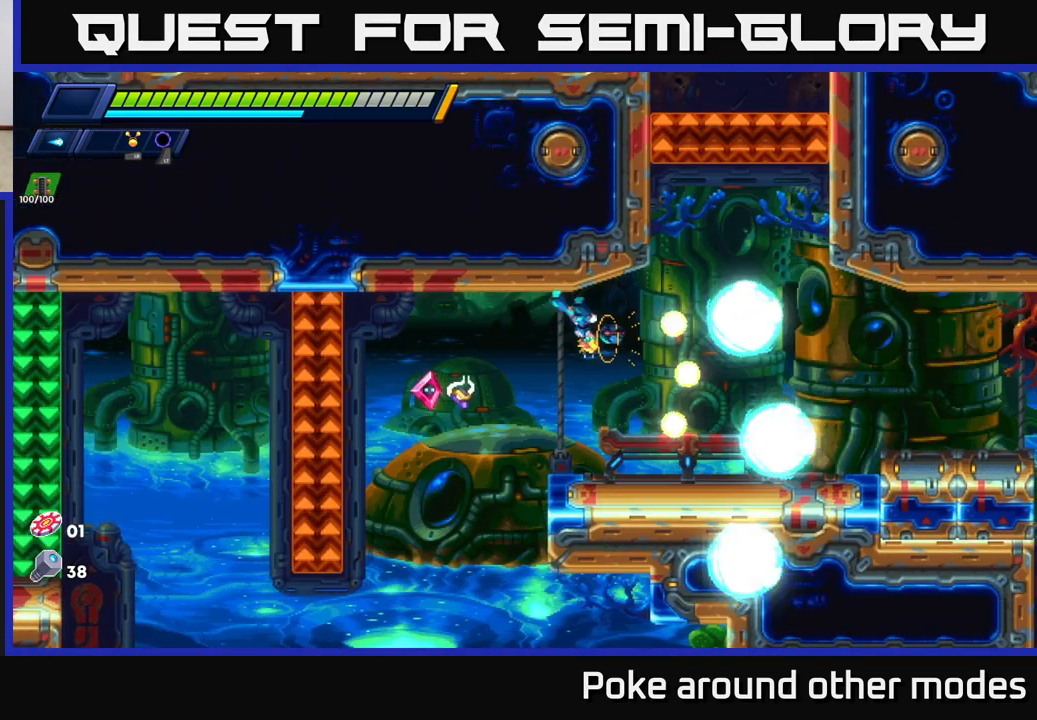
{"buttons": ["A", "R2"], "left_stick": "right", "right_stick": "center", "events": [[50, "R2", "down"], [83, "X", "up"], [217, "A", "down"]]}
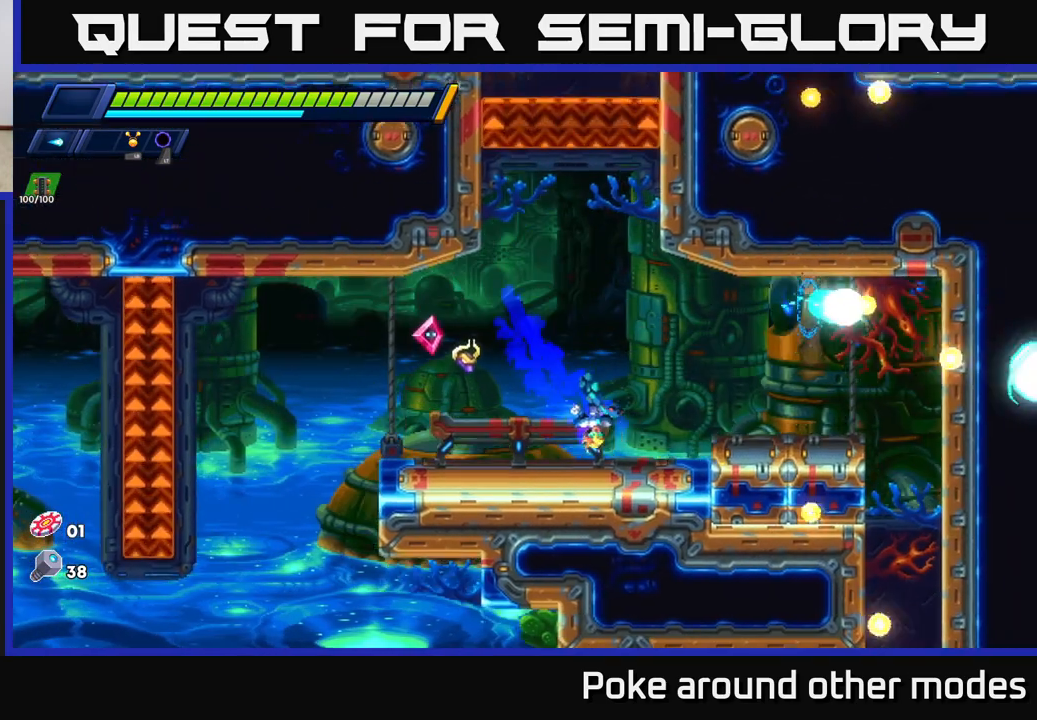
{"buttons": ["R2"], "left_stick": "right", "right_stick": "center", "events": [[183, "A", "up"], [383, "R2", "up"], [483, "R2", "down"]]}
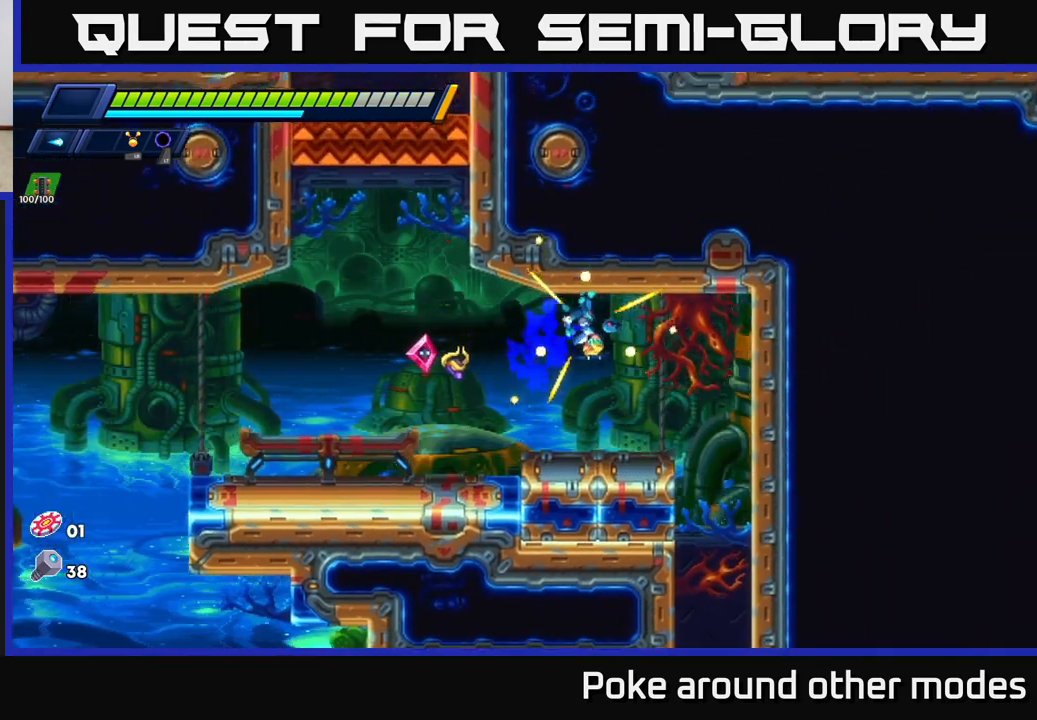
{"buttons": ["A"], "left_stick": "right", "right_stick": "center", "events": [[50, "A", "down"], [350, "A", "up"], [350, "R2", "up"], [417, "A", "down"]]}
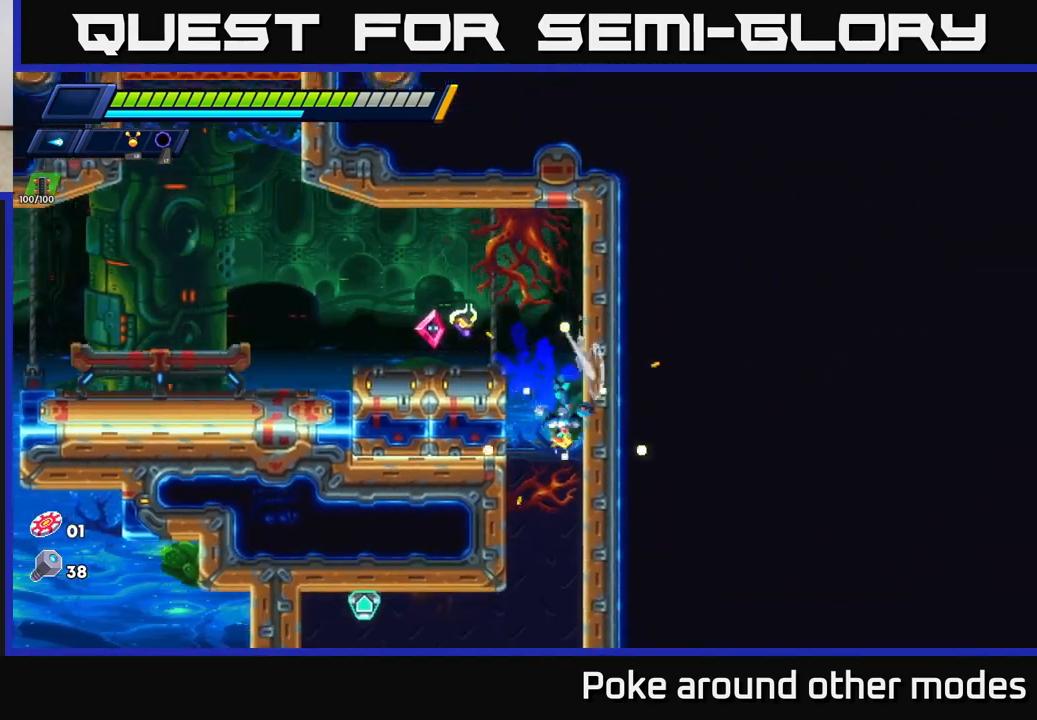
{"buttons": ["A"], "left_stick": "left", "right_stick": "center", "events": [[83, "A", "up"], [150, "A", "down"], [317, "A", "up"], [500, "A", "down"], [500, "left_stick", "left"]]}
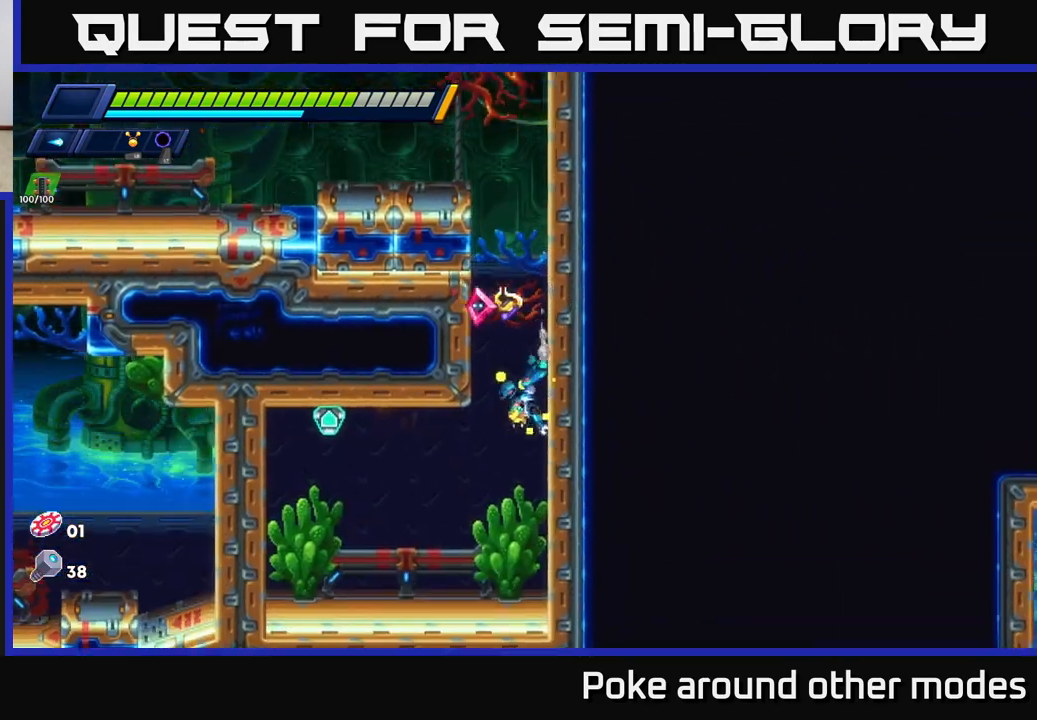
{"buttons": [], "left_stick": "left", "right_stick": "center", "events": [[17, "R2", "down"], [350, "A", "up"], [433, "R2", "up"]]}
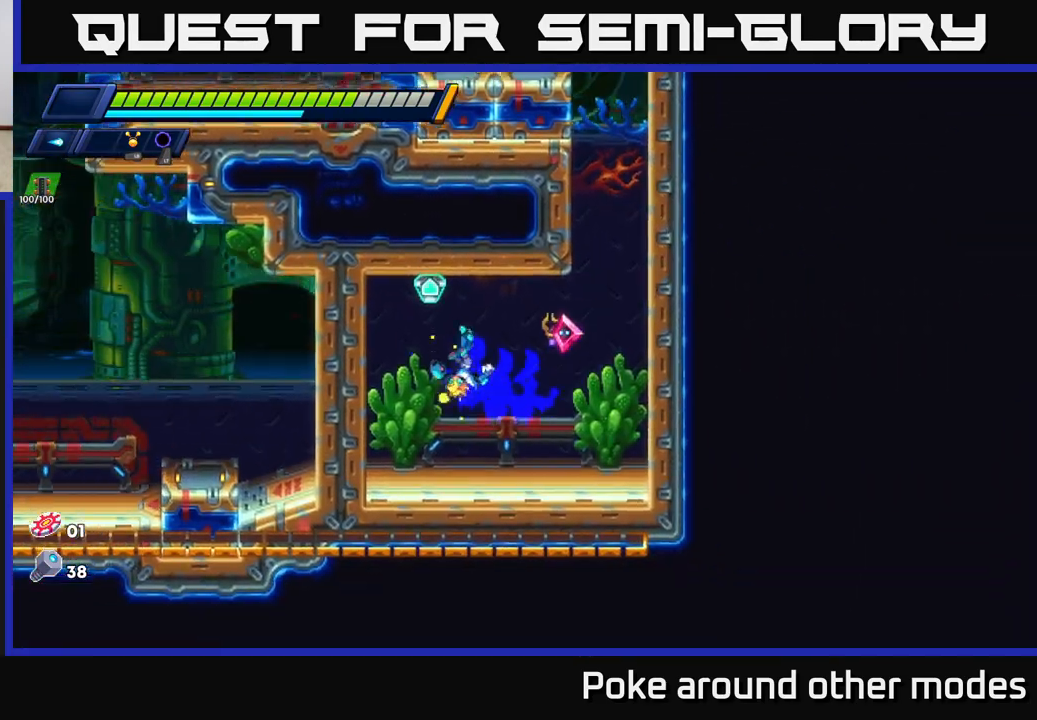
{"buttons": ["R2"], "left_stick": "right", "right_stick": "center", "events": [[150, "left_stick", "right"], [250, "R2", "down"]]}
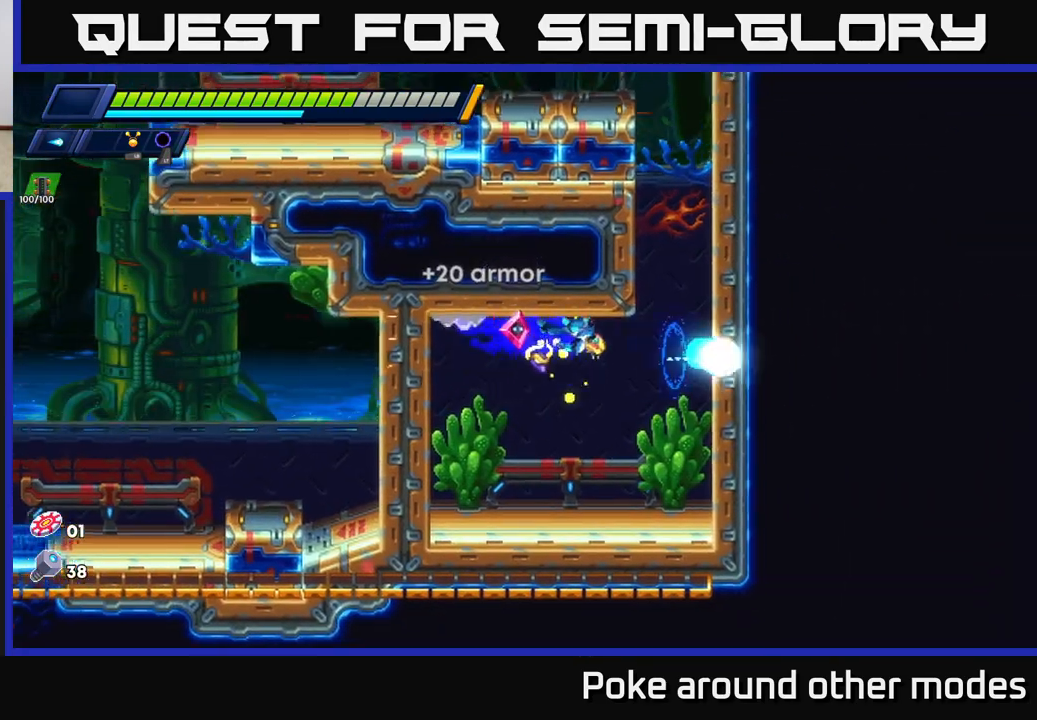
{"buttons": [], "left_stick": "center", "right_stick": "center", "events": [[233, "R2", "up"], [283, "left_stick", "center"]]}
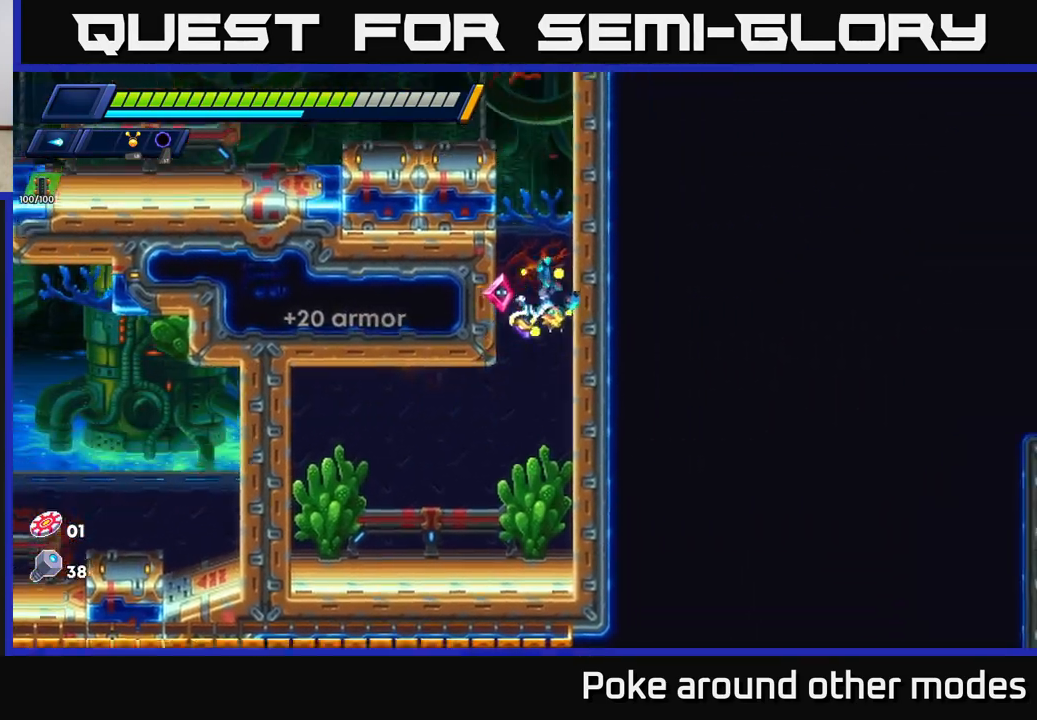
{"buttons": [], "left_stick": "left", "right_stick": "center", "events": [[317, "left_stick", "left"]]}
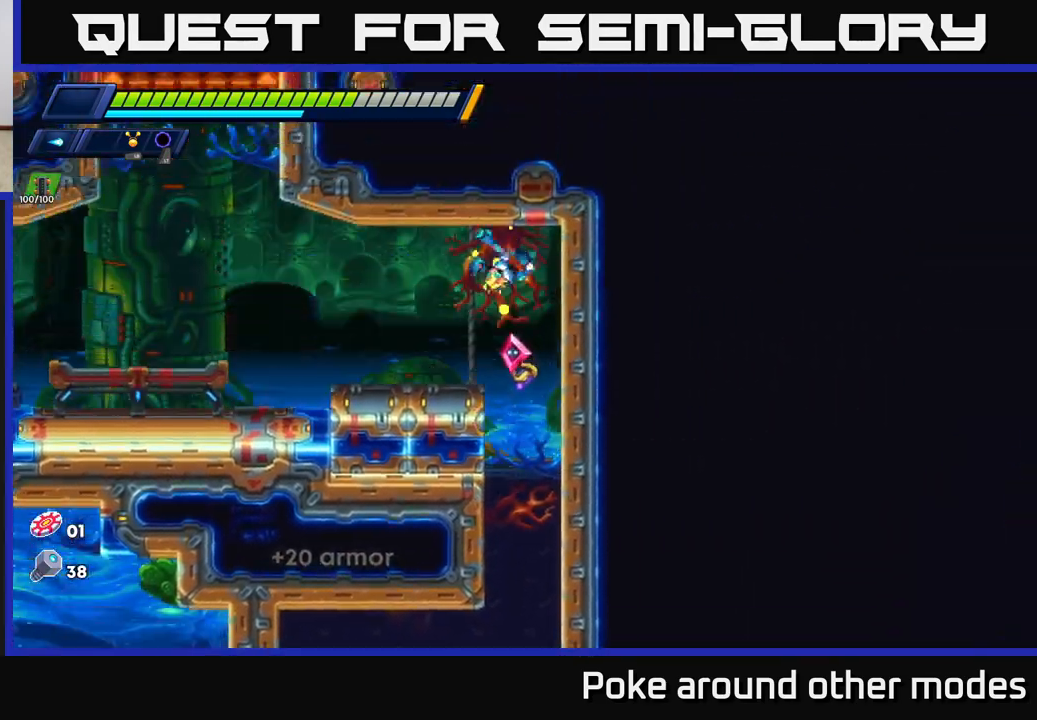
{"buttons": ["R2"], "left_stick": "left", "right_stick": "center", "events": [[33, "R2", "down"], [167, "R2", "up"], [233, "R2", "down"]]}
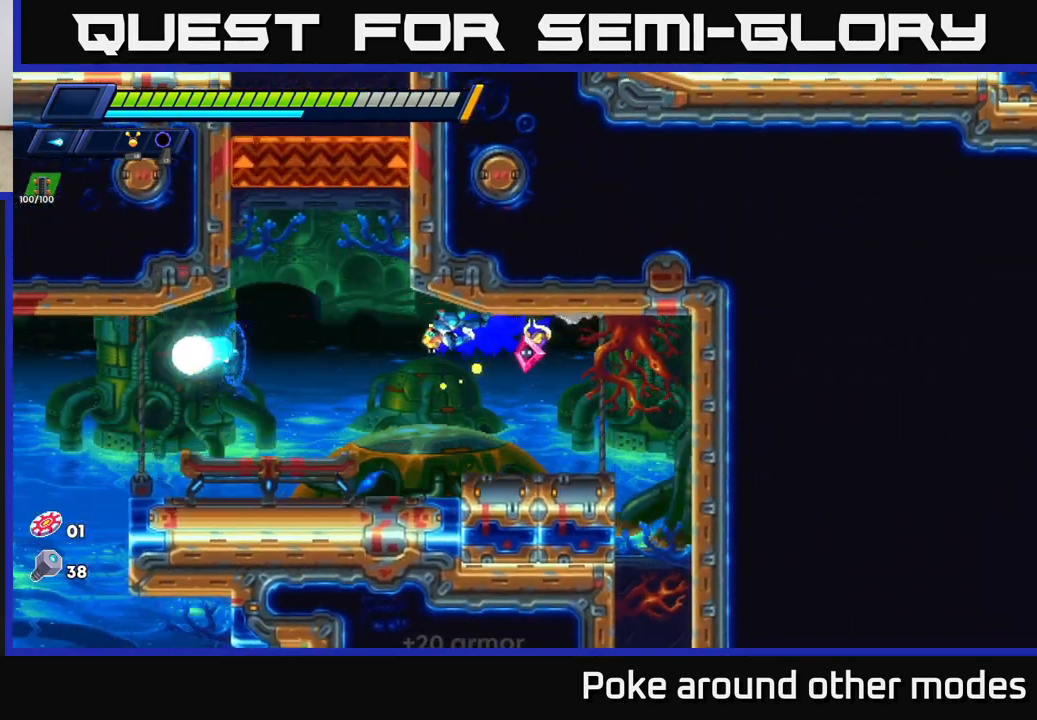
{"buttons": [], "left_stick": "center", "right_stick": "center", "events": [[283, "R2", "up"], [317, "left_stick", "center"]]}
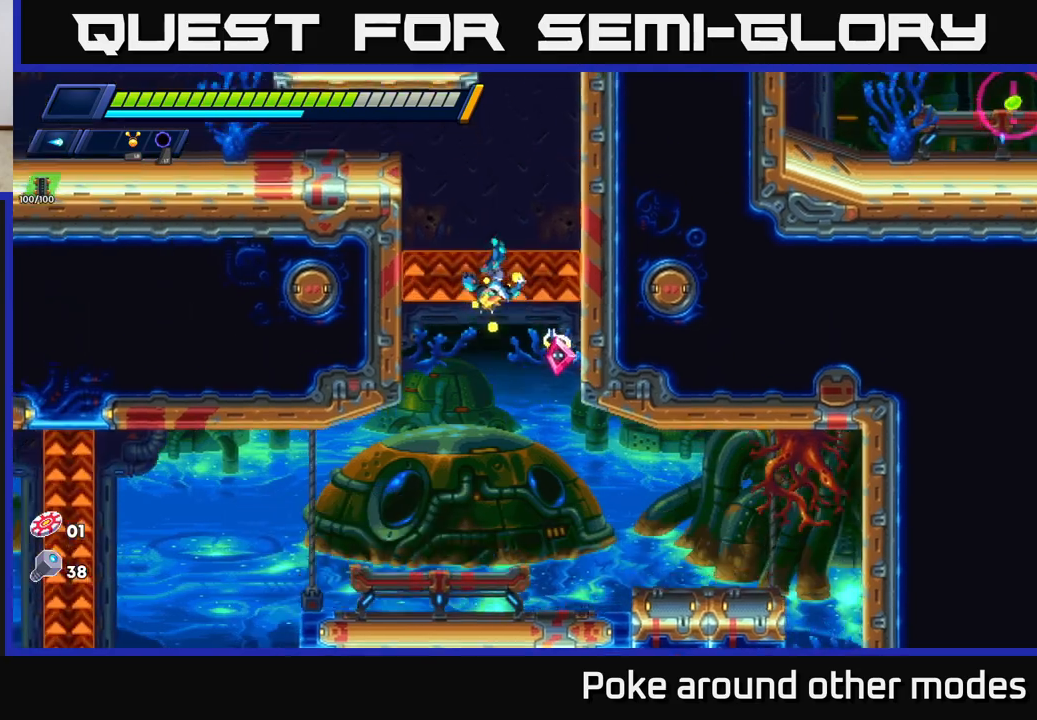
{"buttons": ["X"], "left_stick": "left", "right_stick": "center", "events": [[333, "X", "down"], [333, "left_stick", "left"], [383, "X", "up"], [483, "X", "down"]]}
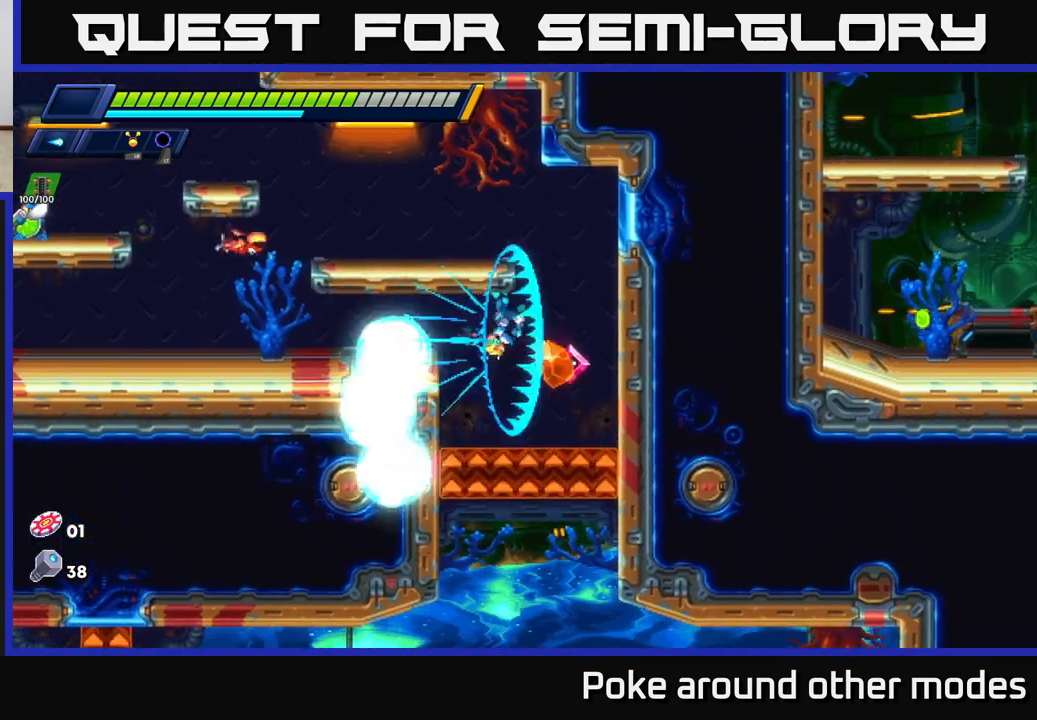
{"buttons": [], "left_stick": "left", "right_stick": "center", "events": [[33, "left_stick", "center"], [67, "X", "up"], [167, "X", "down"], [250, "X", "up"], [317, "X", "down"], [400, "left_stick", "left"], [417, "X", "up"]]}